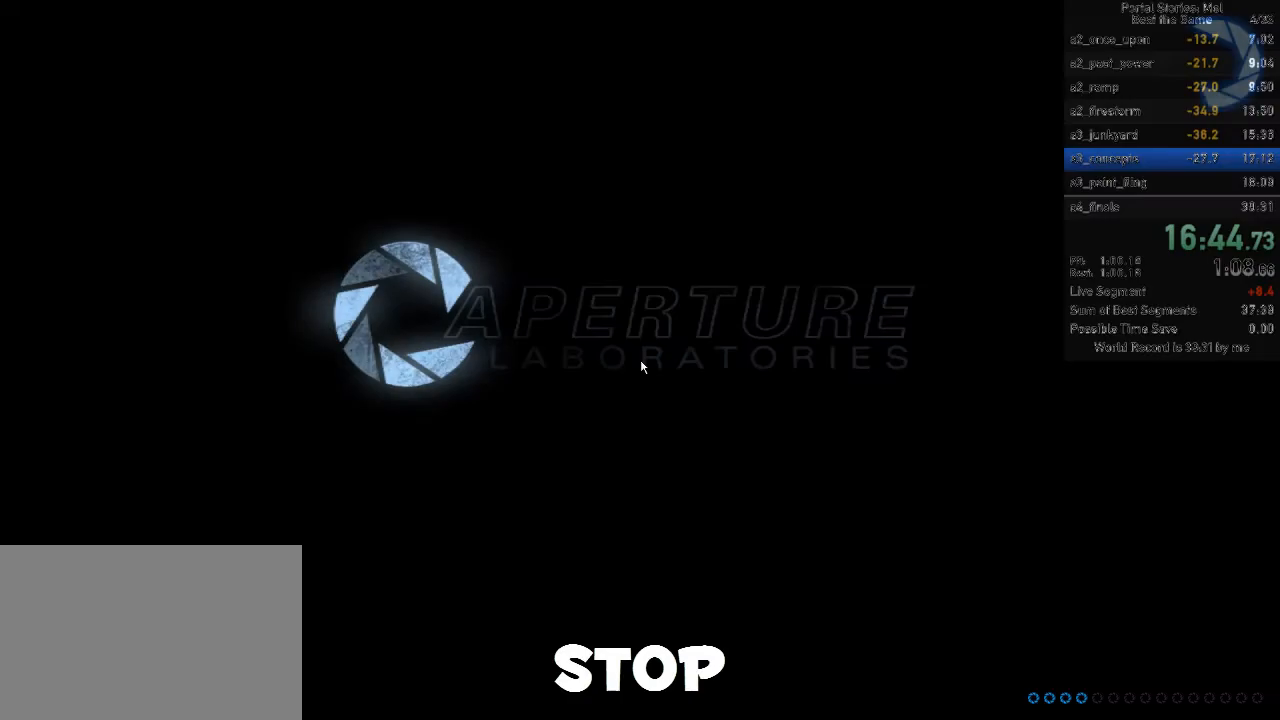
Gameplay with keyboard and mouse; each line is a JSON object with the keys and mouse buttons held at the frame after it. "events" lists presses ("down") and releases ("up") of "1", "2", "3", "4", "5", "a", "alt", "c", "ctrl", "d", "e", "f", "q", "r", "s", "shift", "space", "tab", "v", "w", "x", "z", "mouse_left", "mouse_middle", "mouse_right" and "mouse_wheel_up" between this image and that frame as [ms after this image, input, new state], when the widget could be followed in between. "mouse_left", "mouse_middle", "mouse_right", "mouse_wheel_up" = the "left", "middle", "right", "wheel_up" buttons of the "mouse" list. No other keys are recorded. Mouse movement is not recorded. Not read: mouse_wheel_down.
{"keys": [], "mouse": [], "events": []}
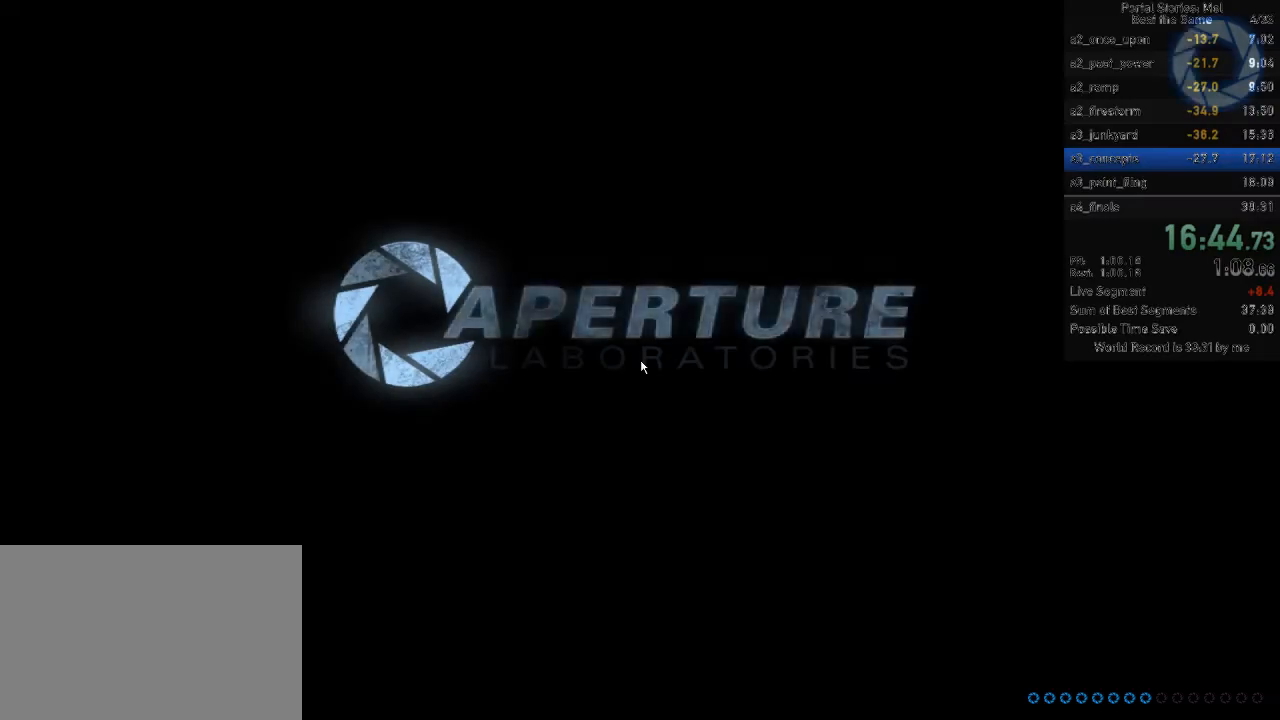
{"keys": [], "mouse": [], "events": []}
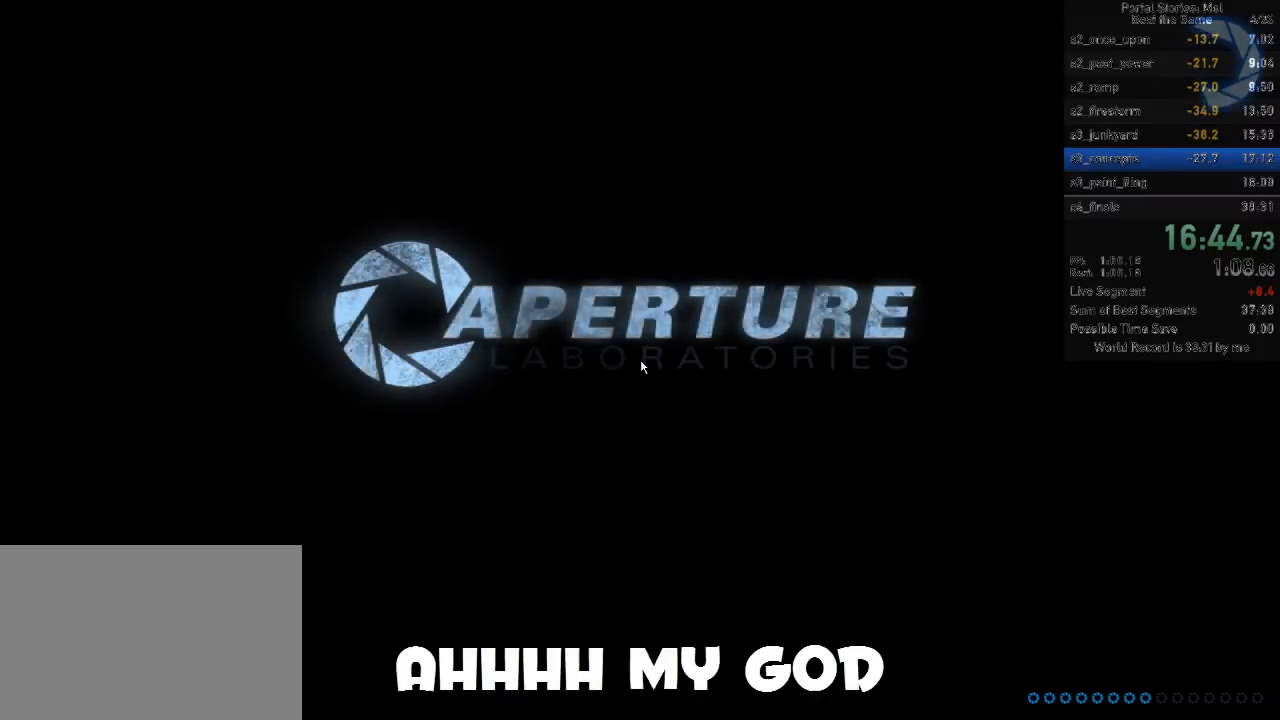
{"keys": [], "mouse": [], "events": []}
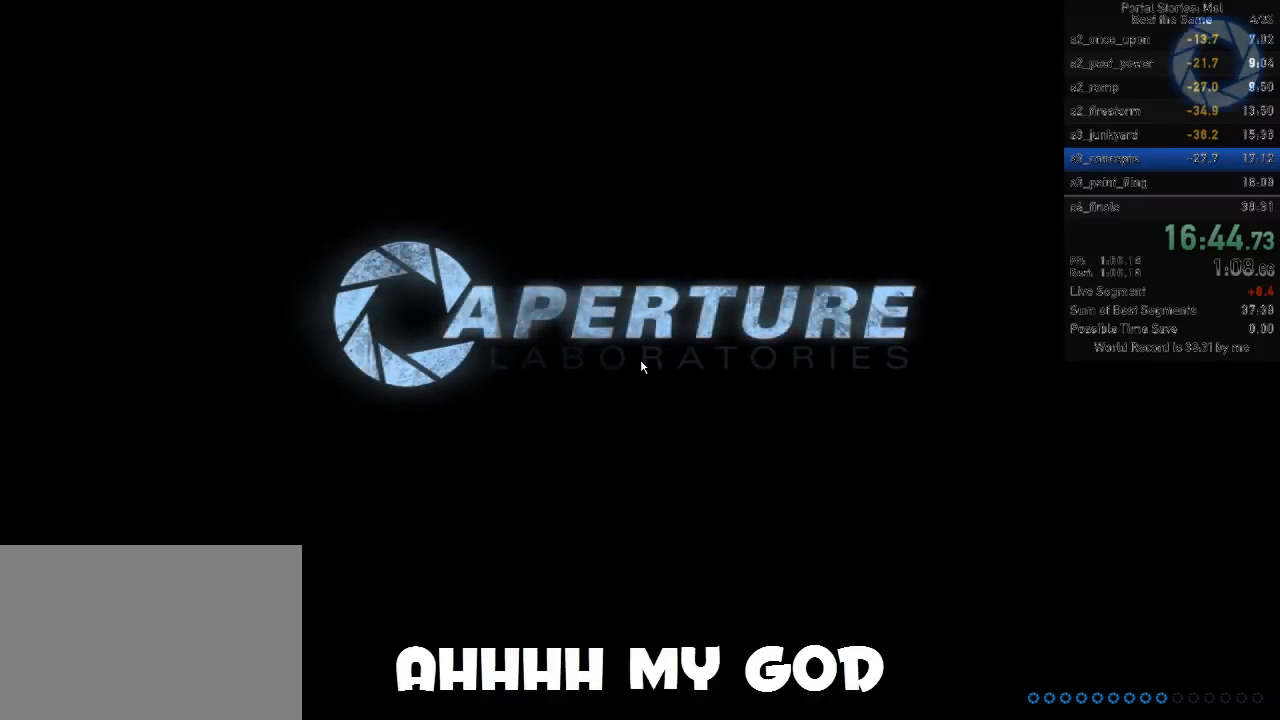
{"keys": [], "mouse": [], "events": []}
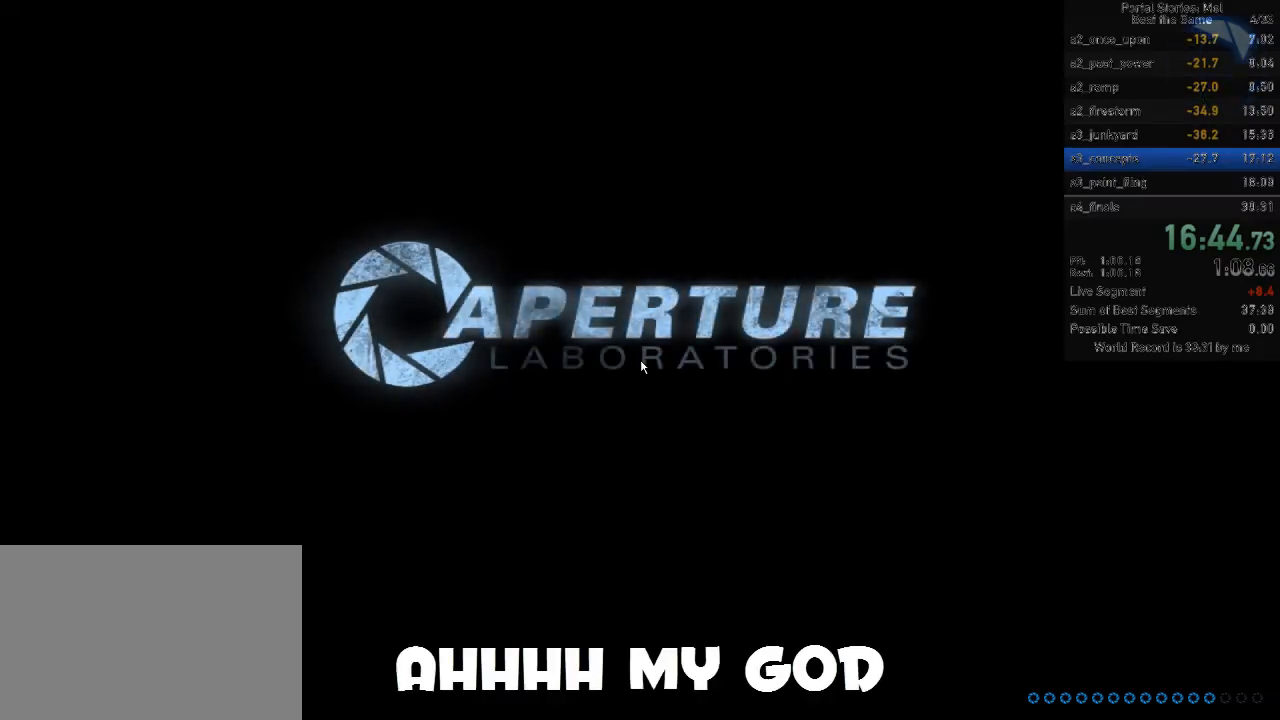
{"keys": [], "mouse": [], "events": []}
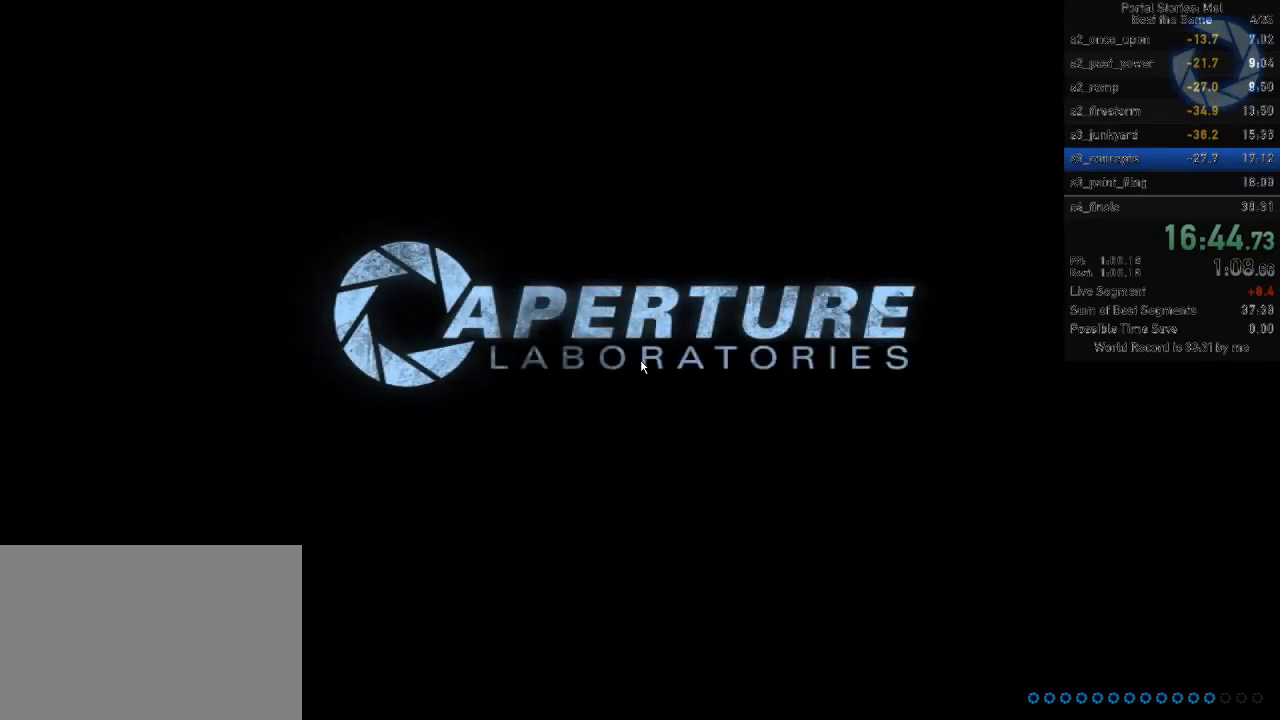
{"keys": [], "mouse": [], "events": []}
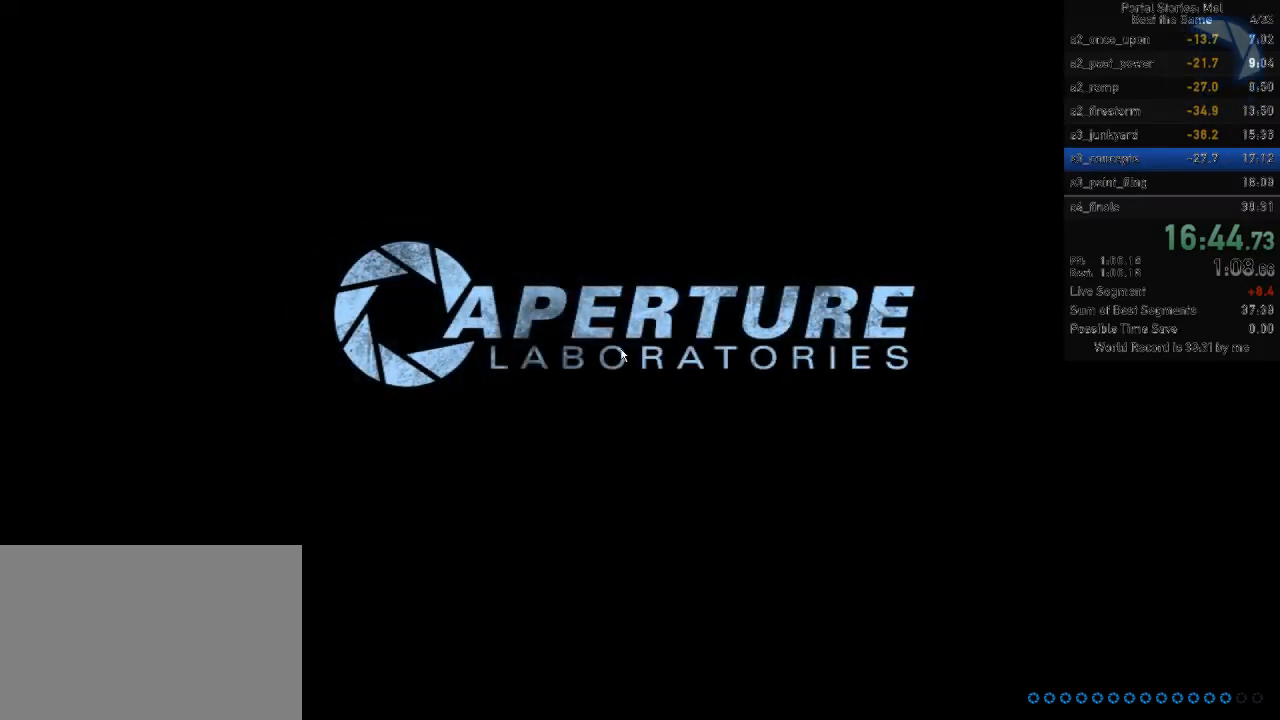
{"keys": [], "mouse": [], "events": []}
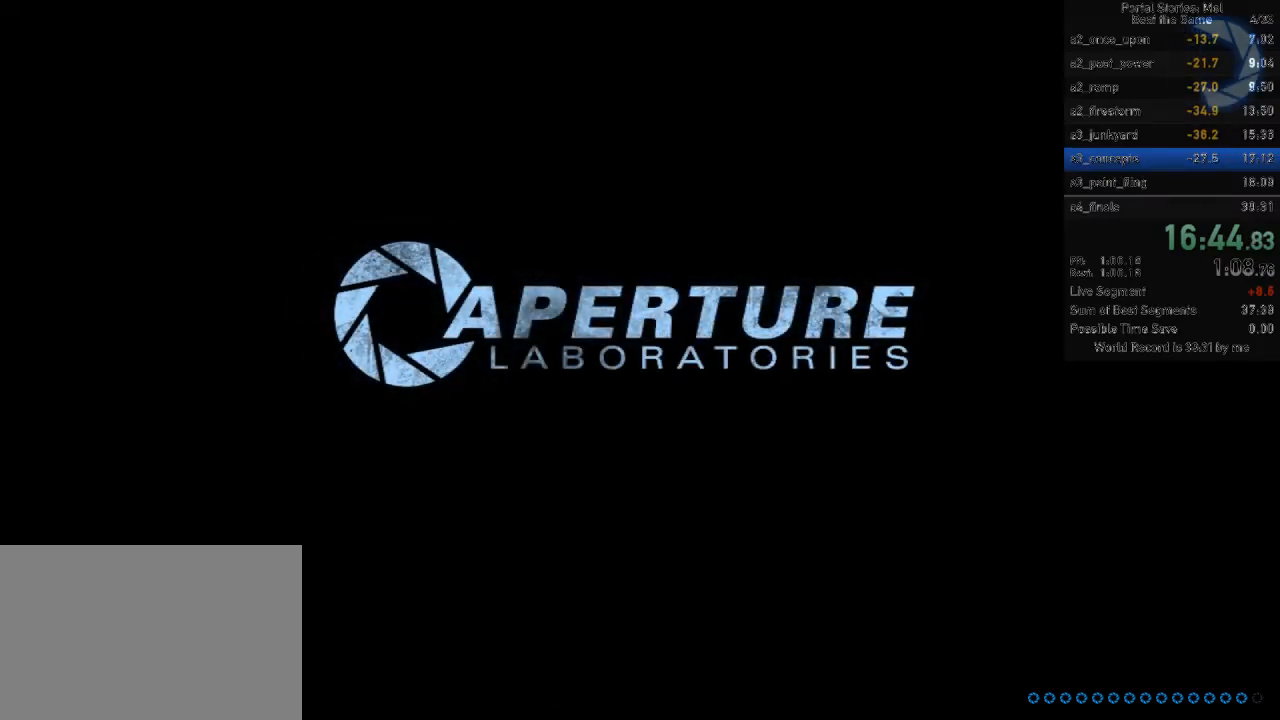
{"keys": ["w"], "mouse": [], "events": [[400, "w", "down"]]}
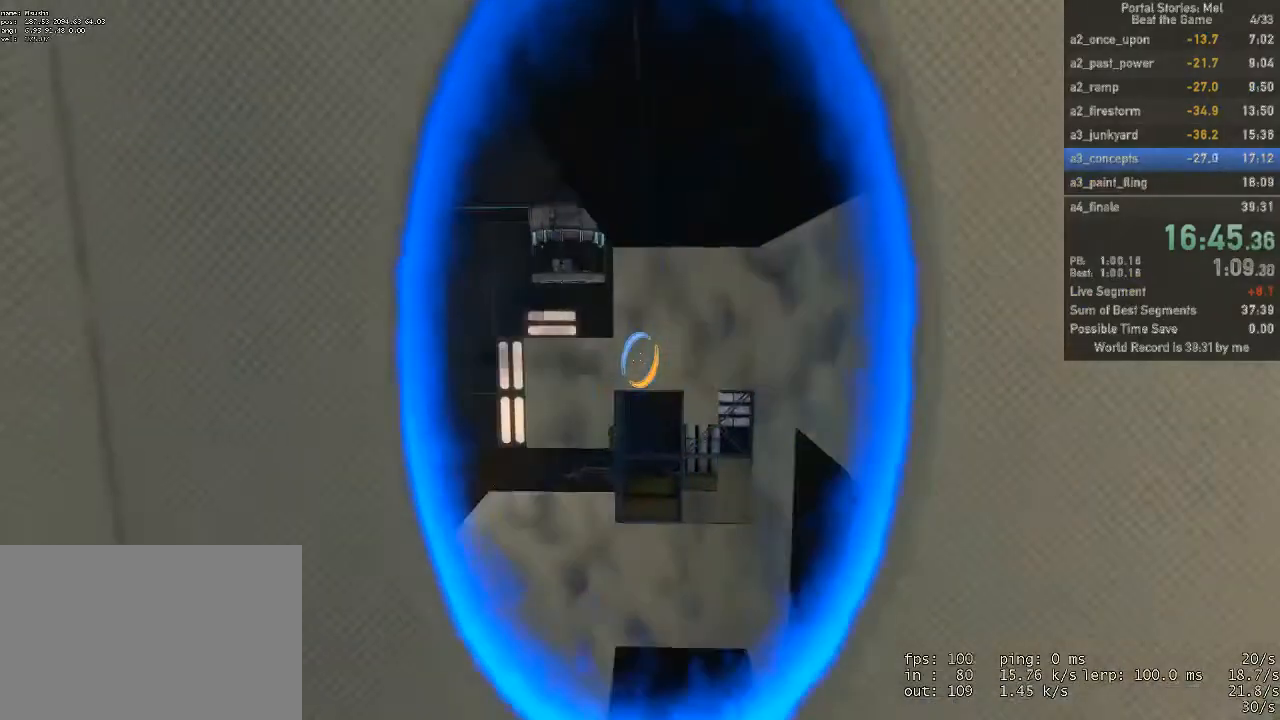
{"keys": ["a"], "mouse": [], "events": [[133, "a", "down"], [333, "mouse_left", "down"], [400, "mouse_left", "up"], [400, "w", "up"]]}
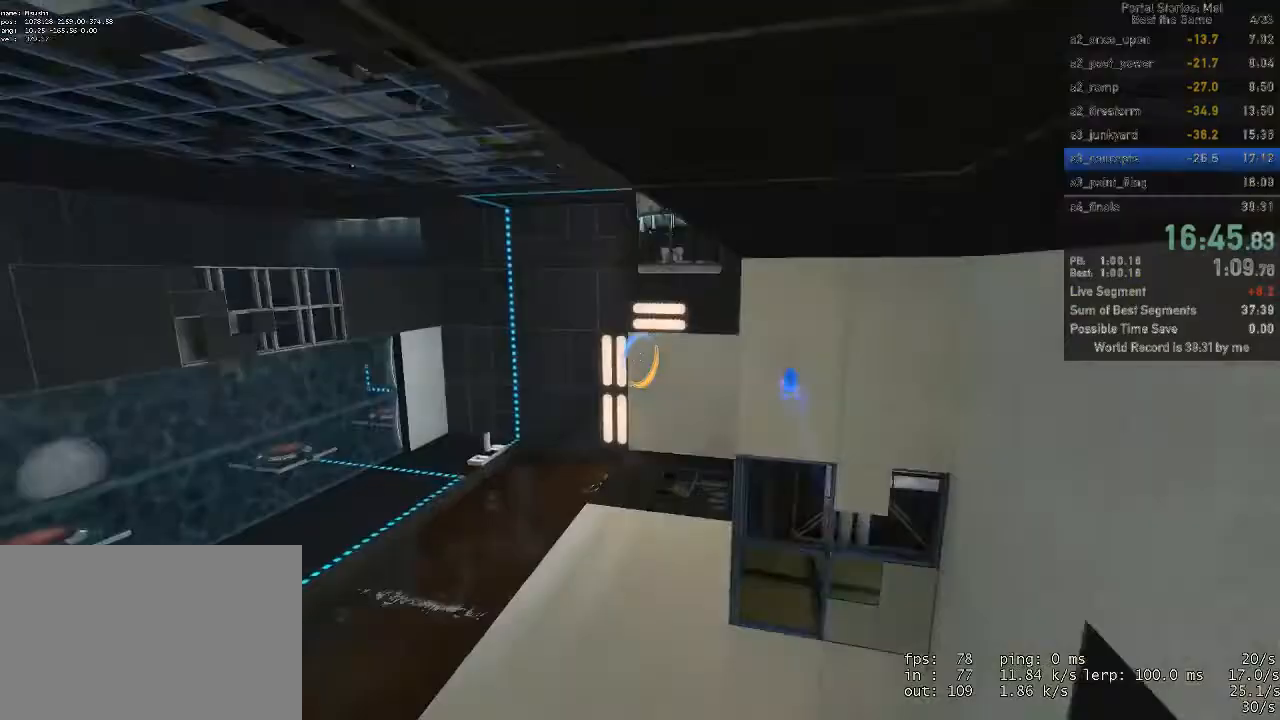
{"keys": ["a", "ctrl"], "mouse": [], "events": [[67, "ctrl", "down"], [333, "mouse_left", "down"], [433, "mouse_left", "up"]]}
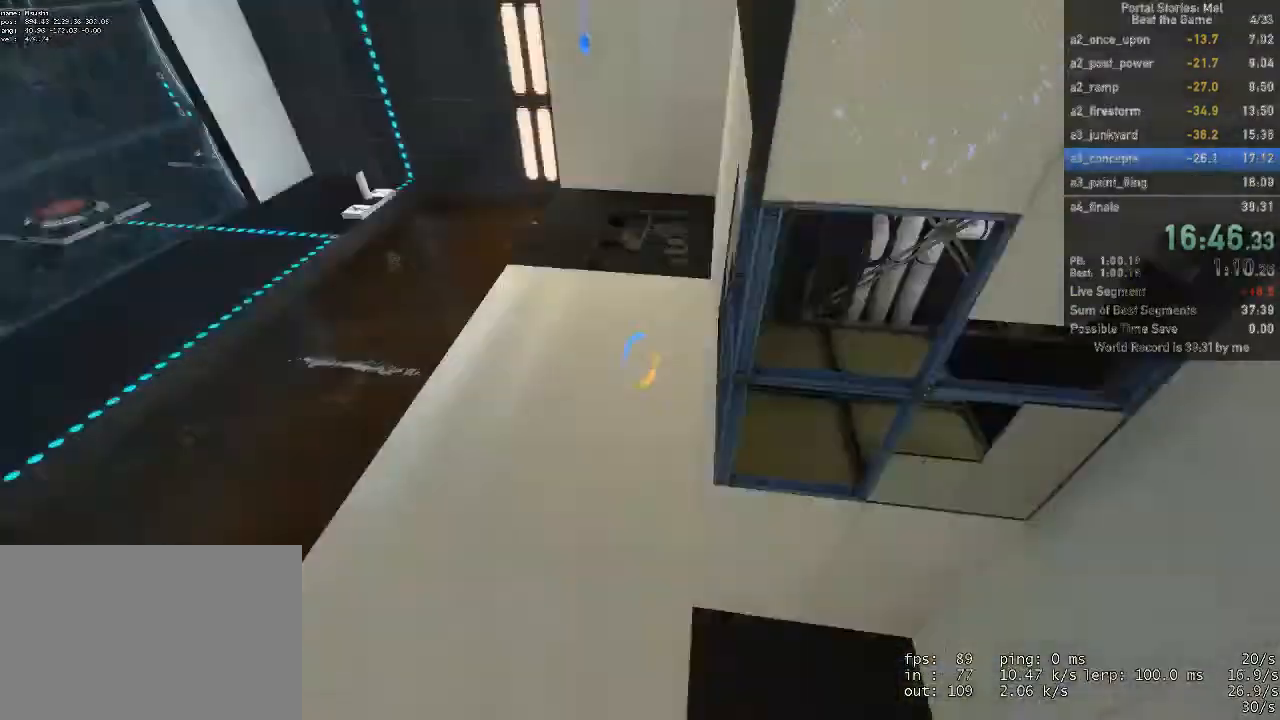
{"keys": ["a", "ctrl"], "mouse": [], "events": [[433, "mouse_right", "down"], [500, "mouse_right", "up"]]}
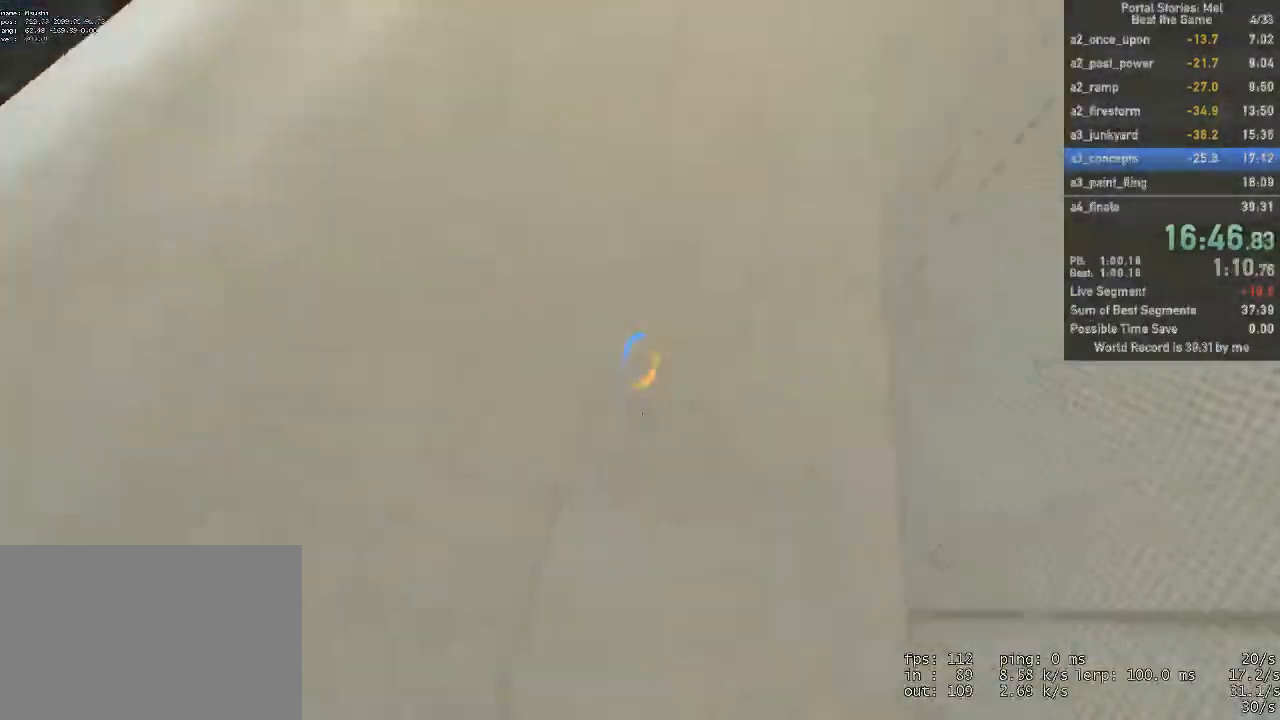
{"keys": ["ctrl"], "mouse": []}
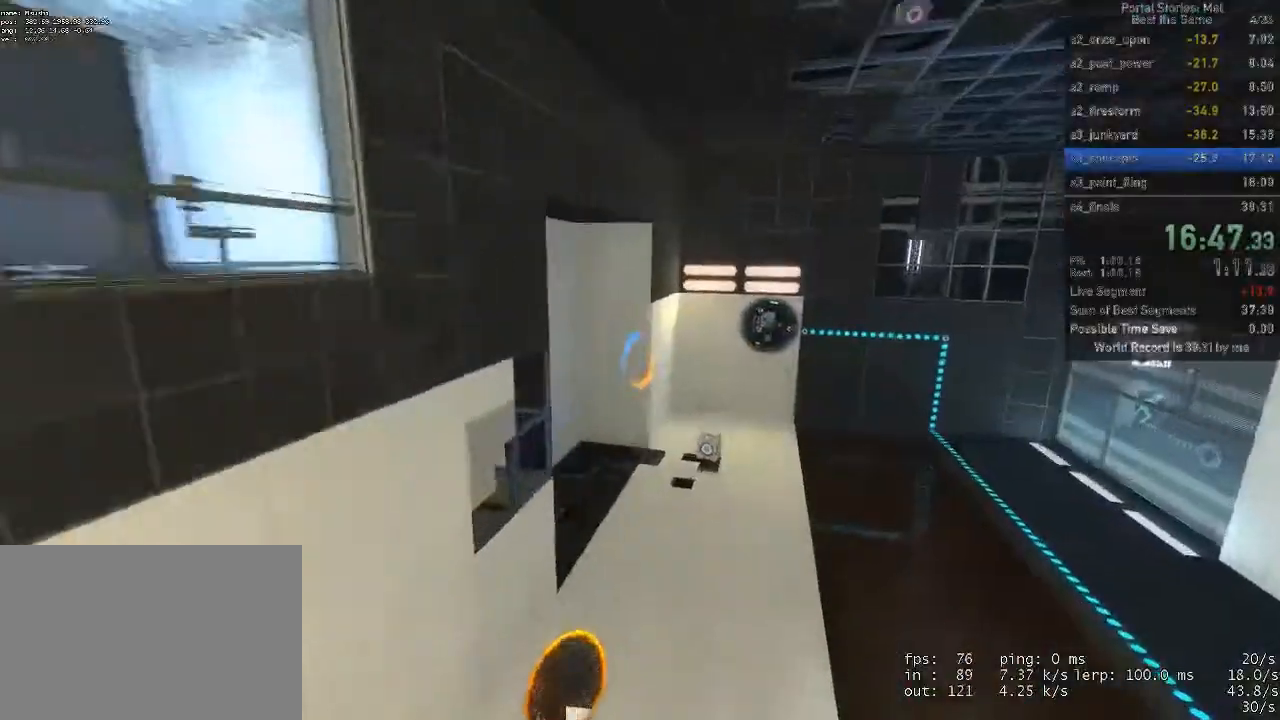
{"keys": ["ctrl", "d"], "mouse": [], "events": [[33, "d", "down"], [133, "d", "up"], [333, "mouse_left", "down"], [367, "d", "down"], [367, "mouse_left", "up"]]}
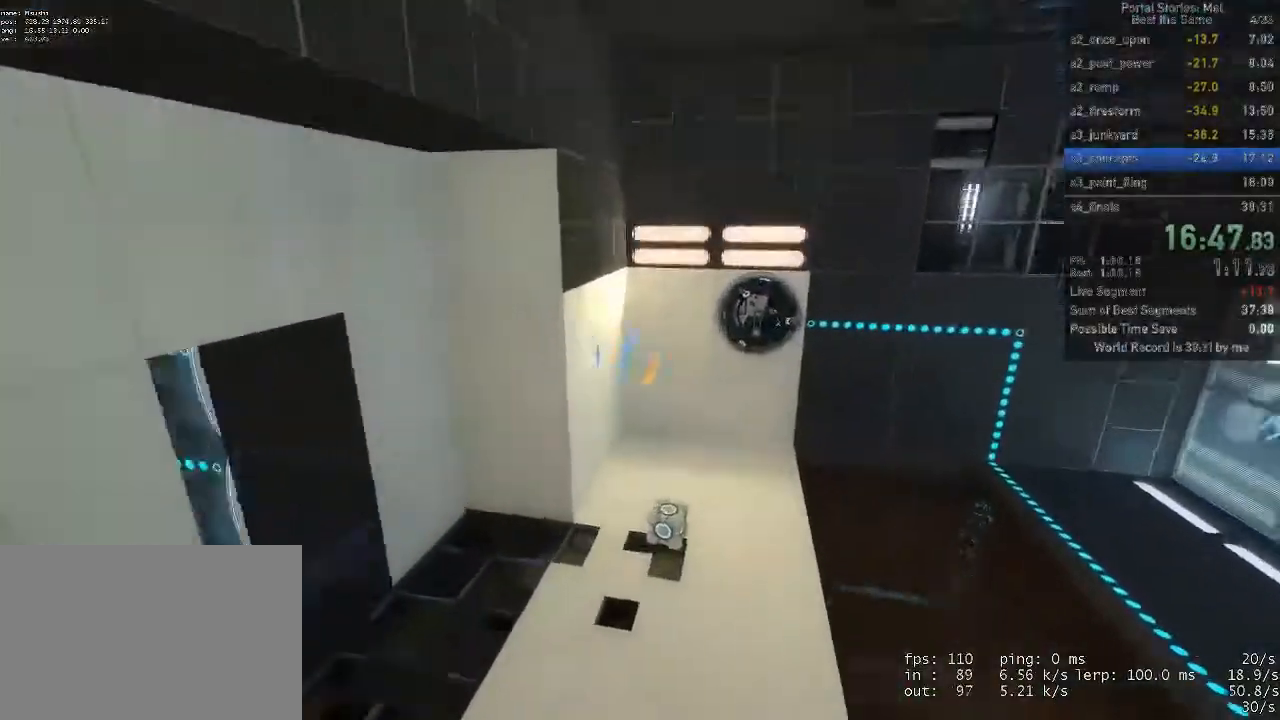
{"keys": ["ctrl", "d"], "mouse": [], "events": [[33, "d", "up"], [200, "d", "down"], [267, "d", "up"], [433, "d", "down"]]}
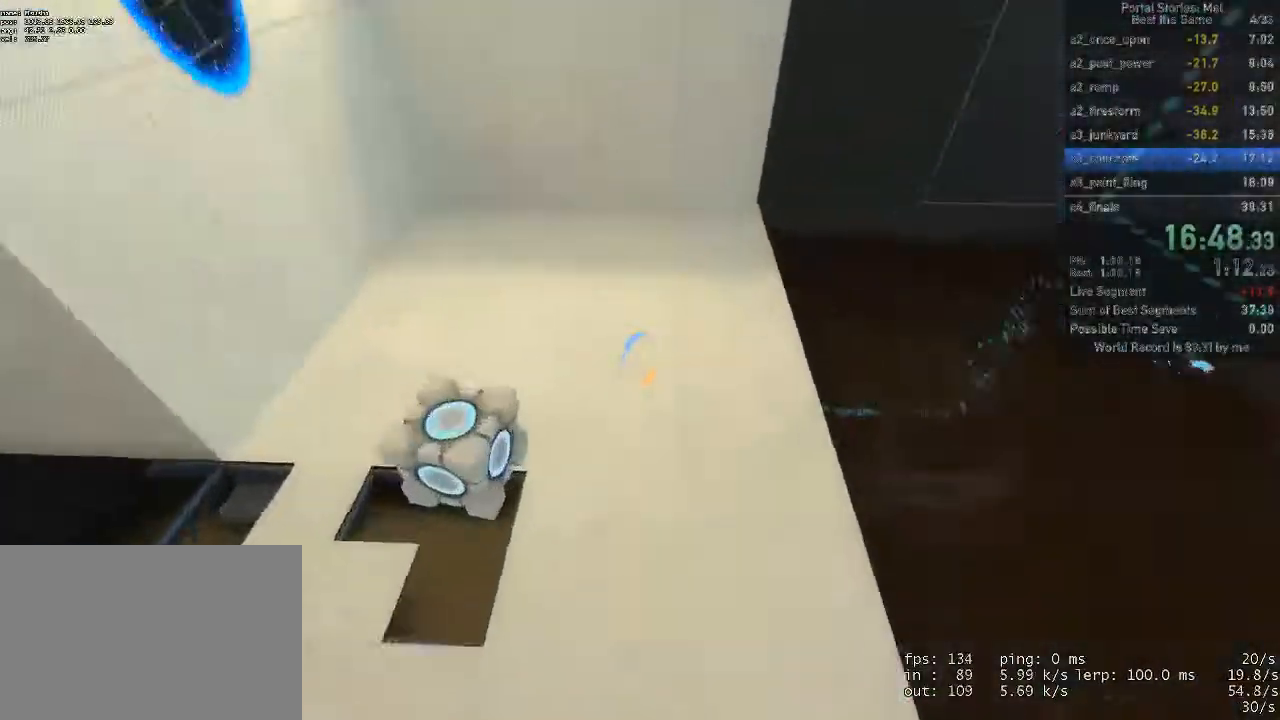
{"keys": ["a", "ctrl"], "mouse": [], "events": [[67, "a", "down"], [67, "d", "up"], [67, "mouse_right", "down"], [167, "e", "down"], [167, "mouse_right", "up"], [233, "e", "up"]]}
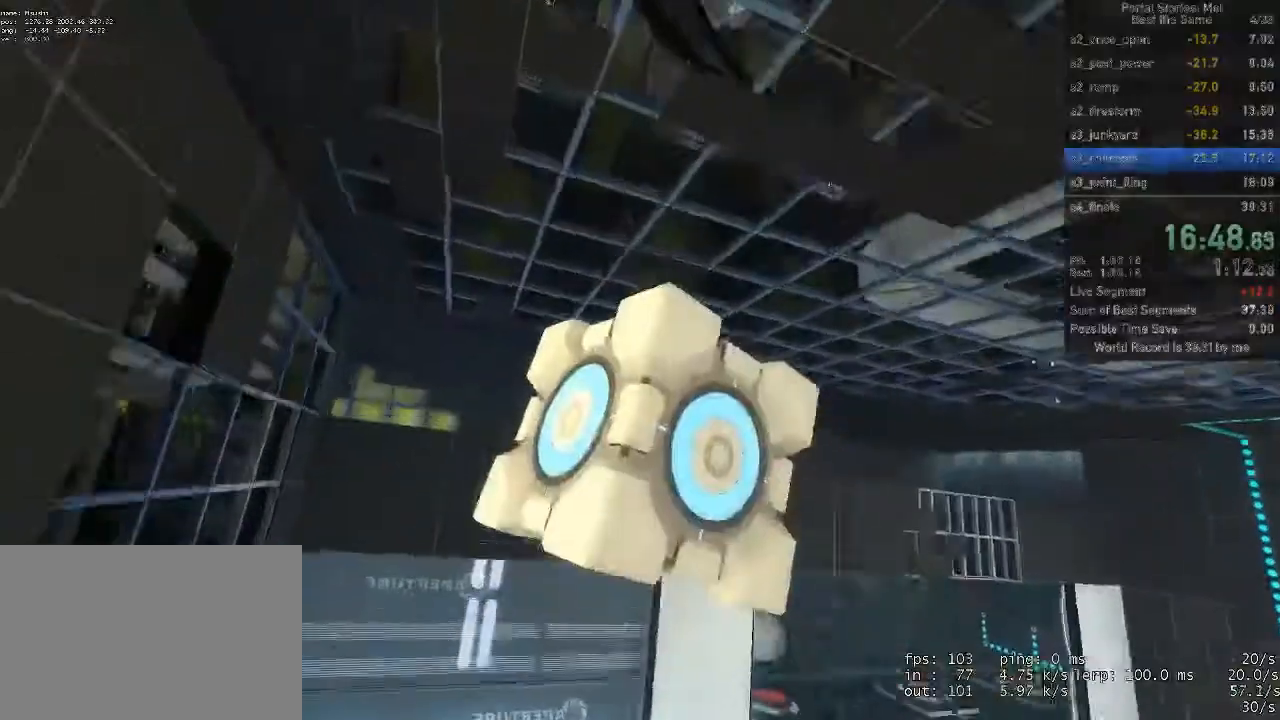
{"keys": ["a", "ctrl"], "mouse": [], "events": []}
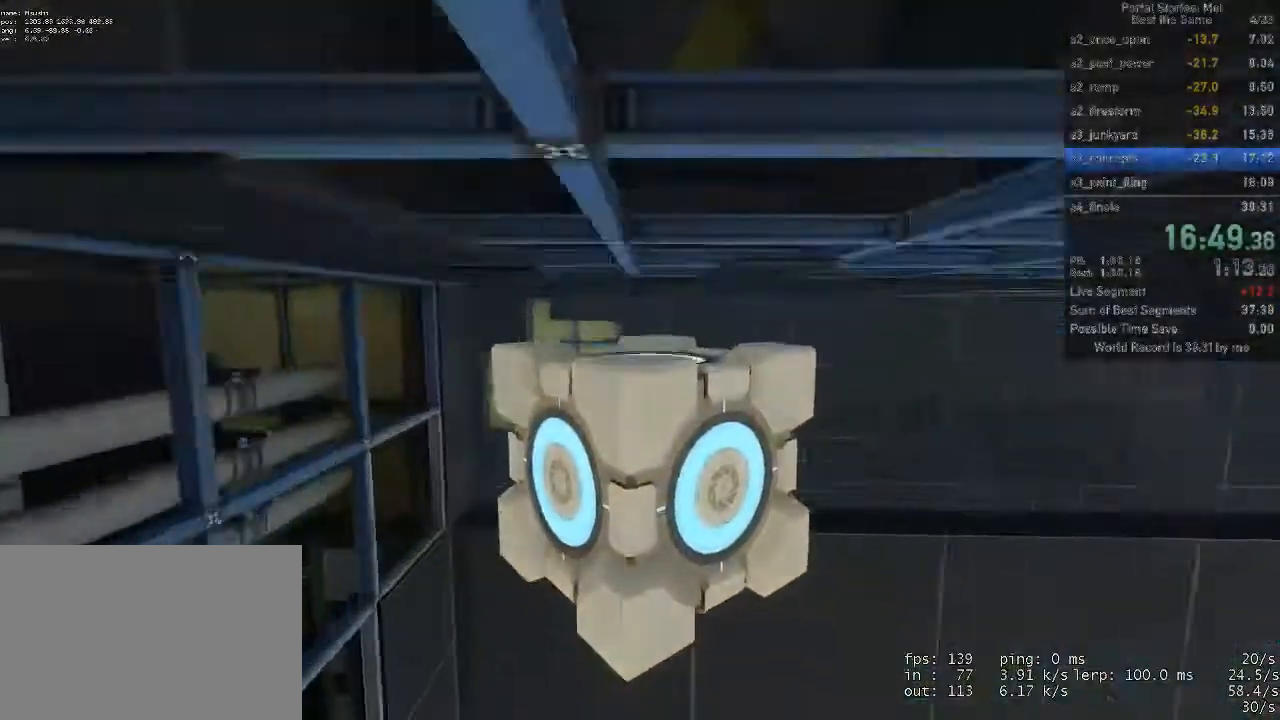
{"keys": ["a", "ctrl"], "mouse": [], "events": []}
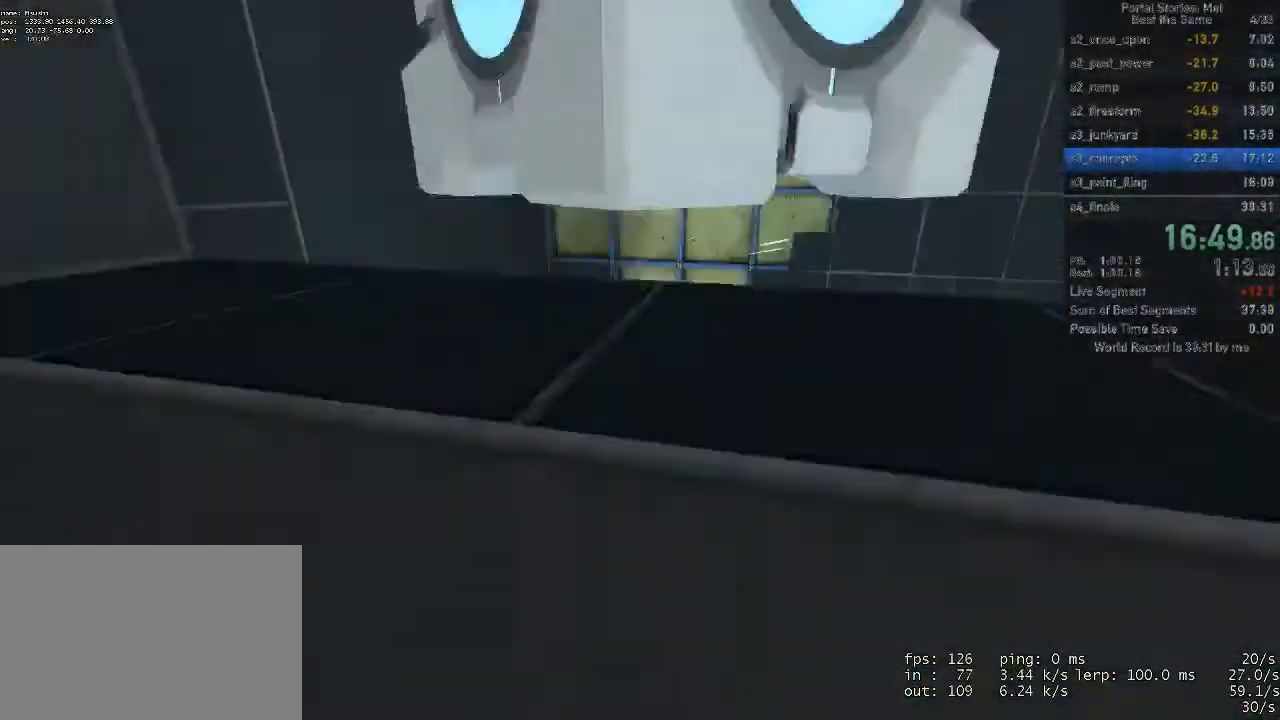
{"keys": [], "mouse": [], "events": [[67, "w", "down"], [100, "ctrl", "up"], [133, "a", "up"], [167, "w", "up"], [333, "1", "down"], [467, "1", "up"]]}
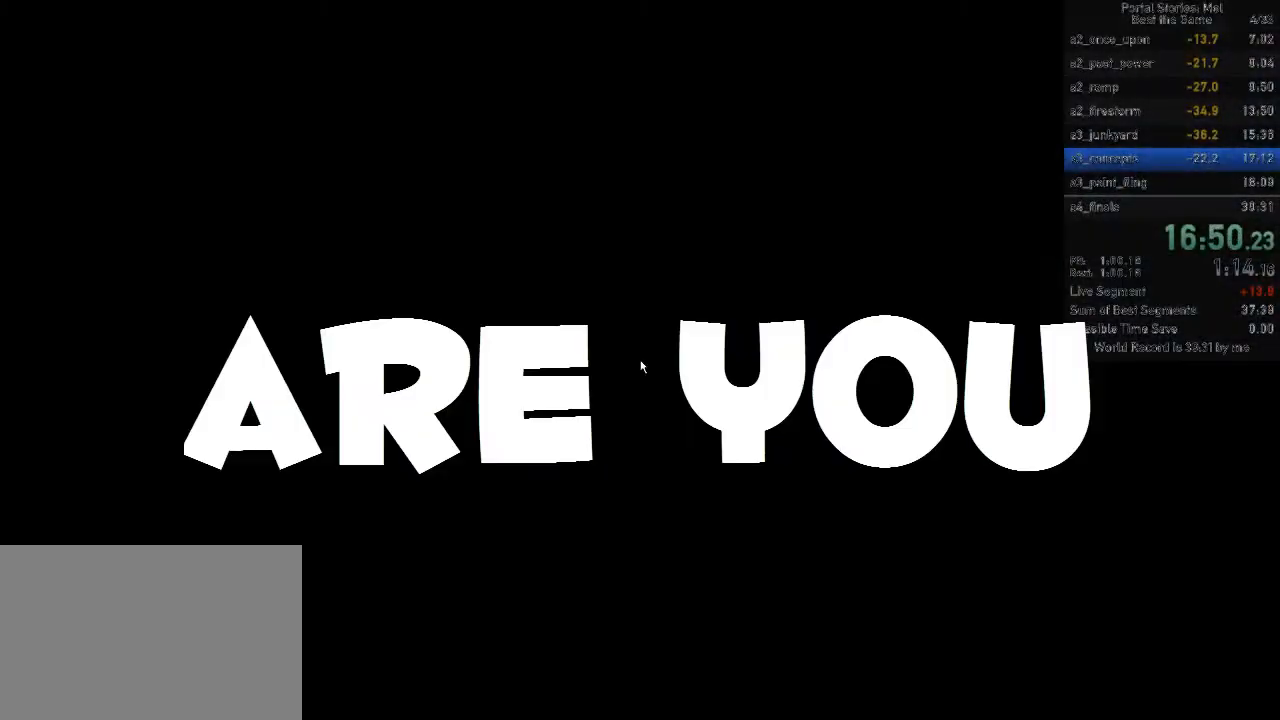
{"keys": [], "mouse": [], "events": []}
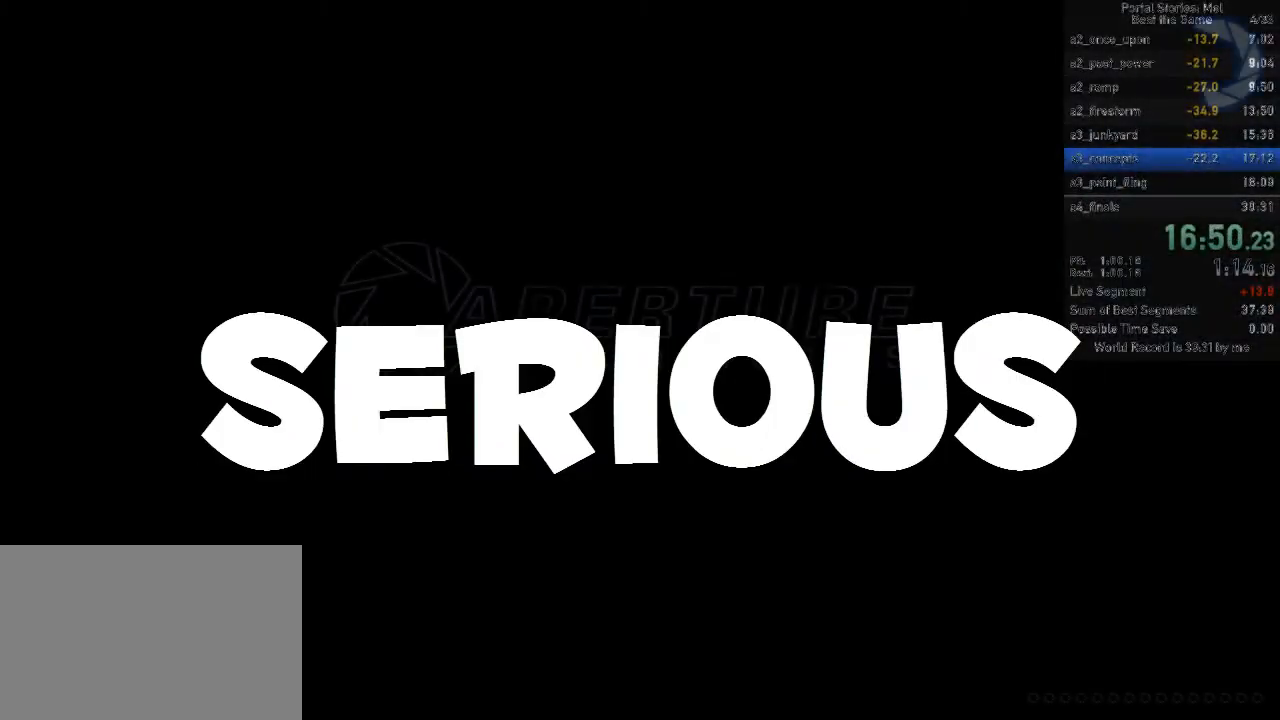
{"keys": [], "mouse": [], "events": []}
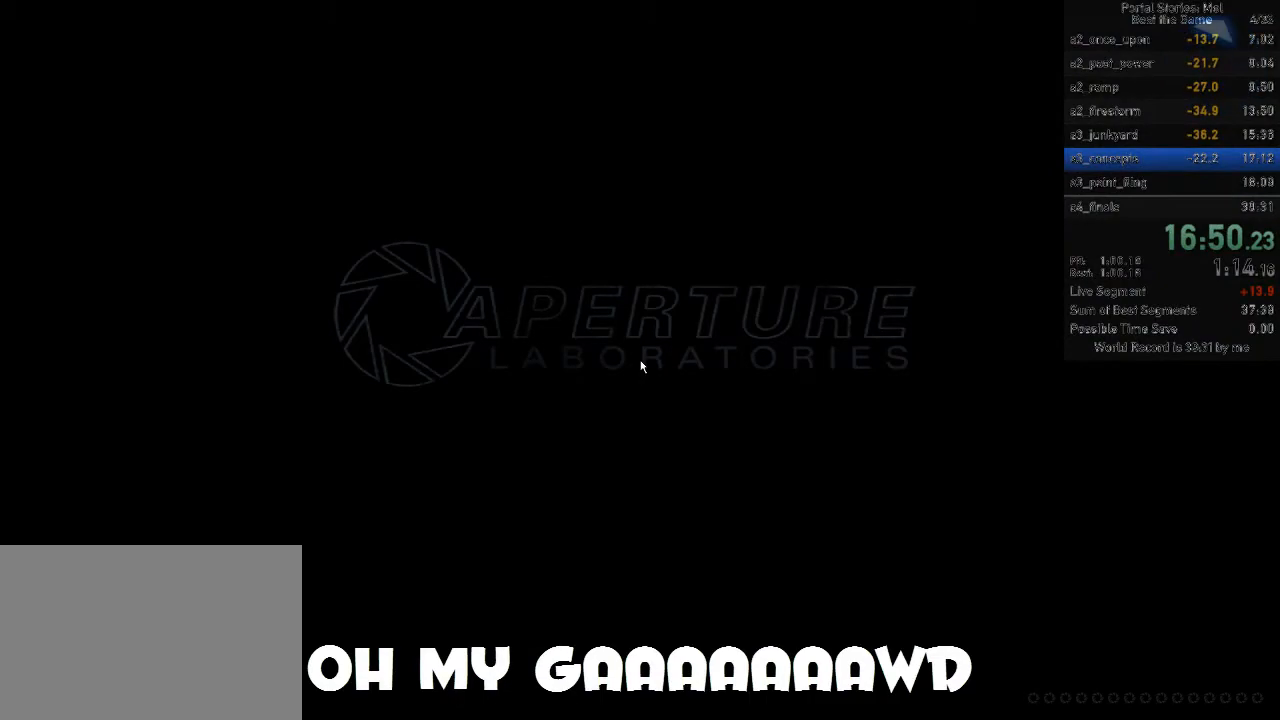
{"keys": [], "mouse": [], "events": []}
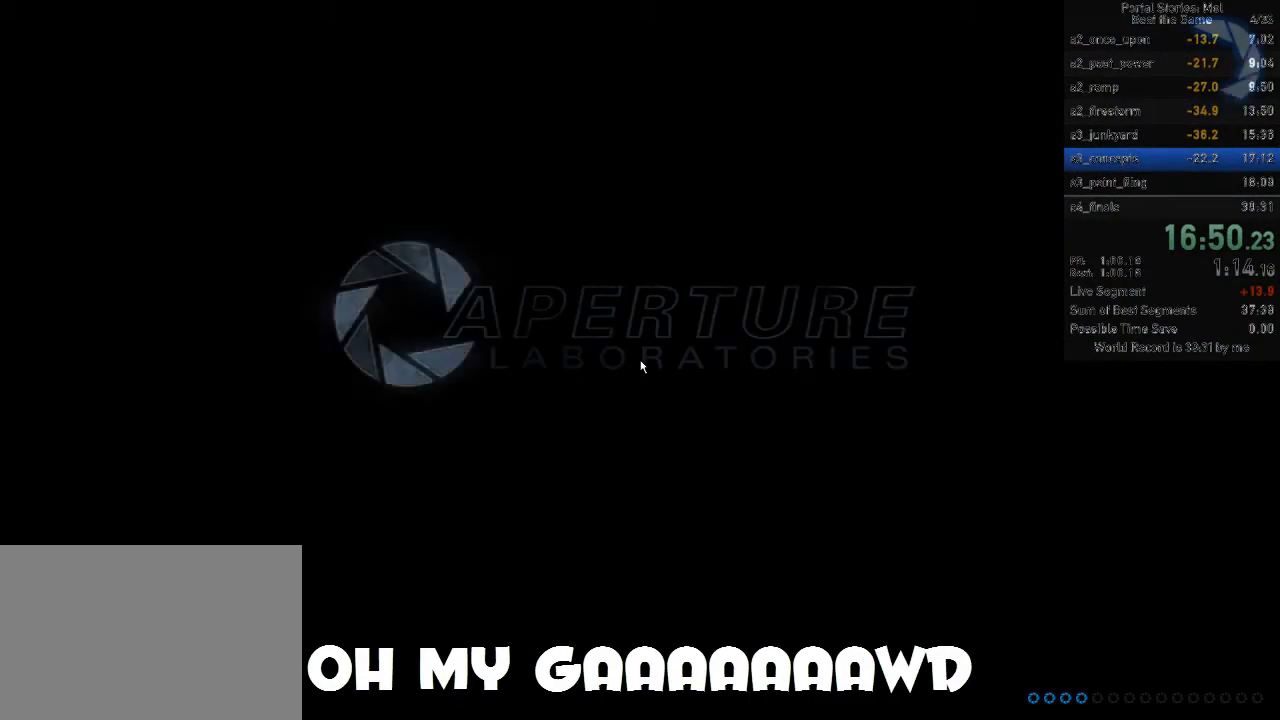
{"keys": [], "mouse": [], "events": []}
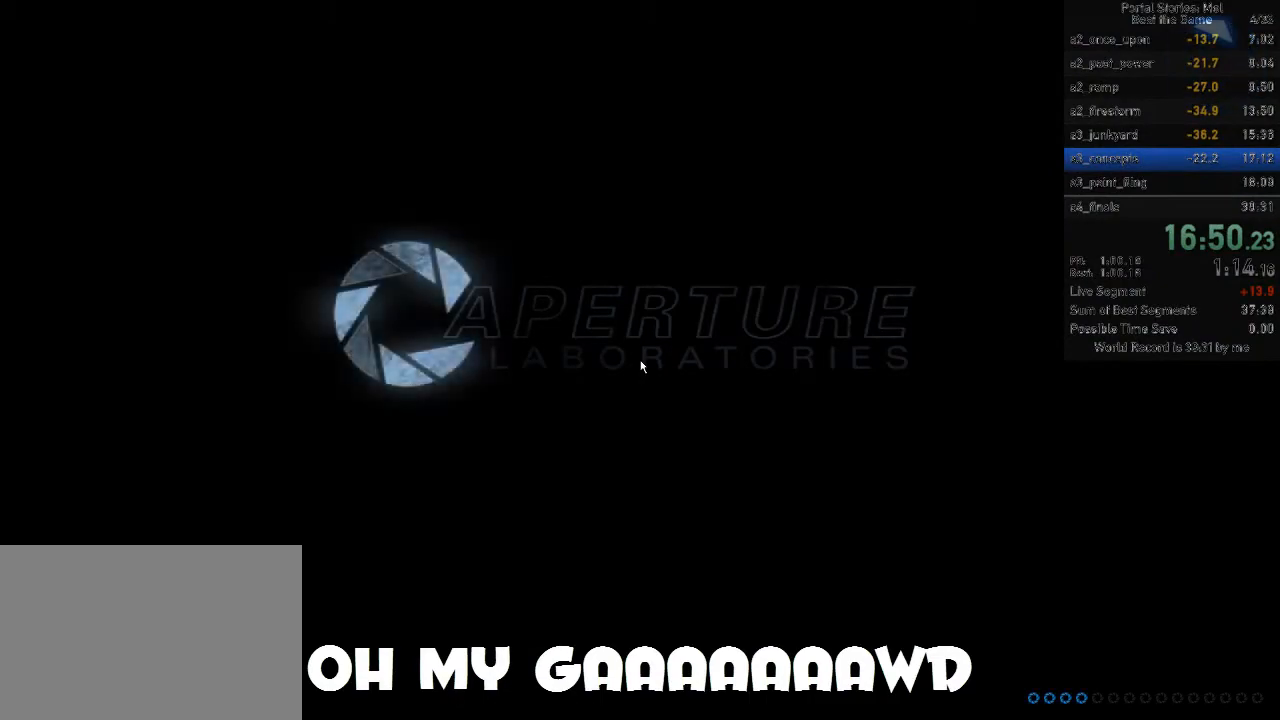
{"keys": ["a"], "mouse": [], "events": [[300, "a", "down"], [300, "mouse_left", "down"], [300, "w", "down"], [400, "mouse_left", "up"], [433, "w", "up"]]}
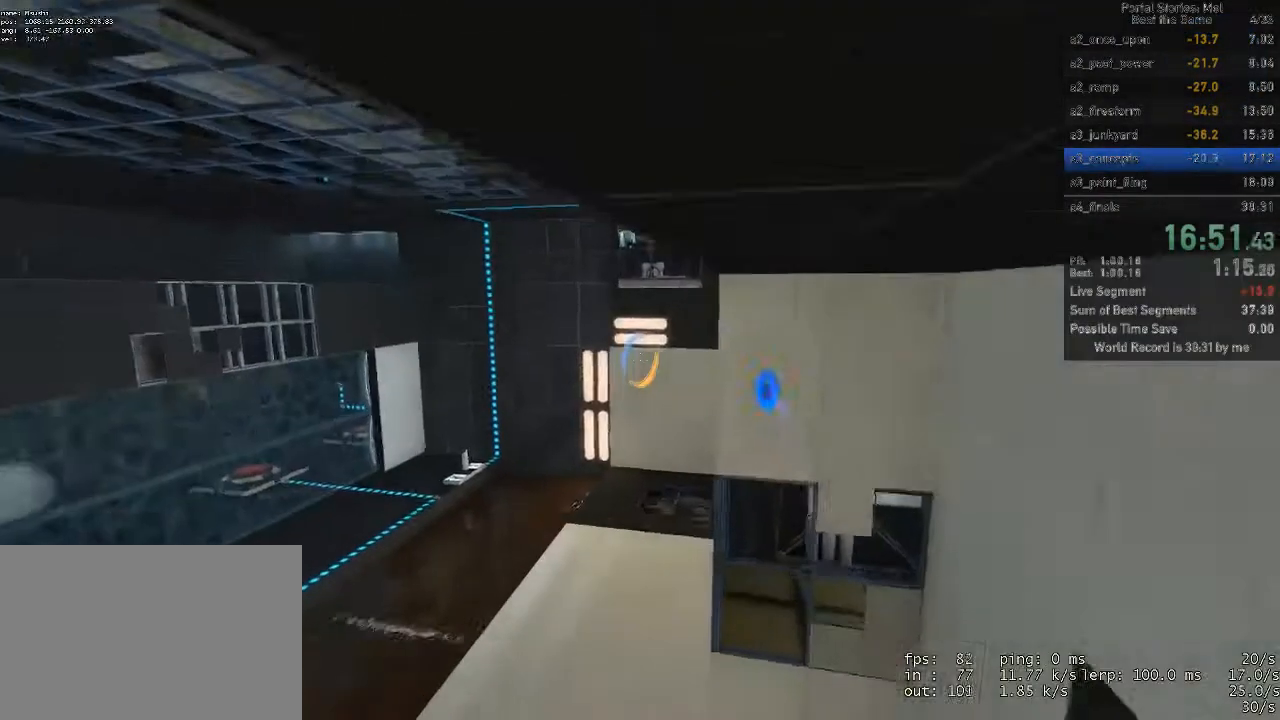
{"keys": ["a", "ctrl"], "mouse": [], "events": [[67, "ctrl", "down"], [267, "mouse_left", "down"], [333, "mouse_left", "up"]]}
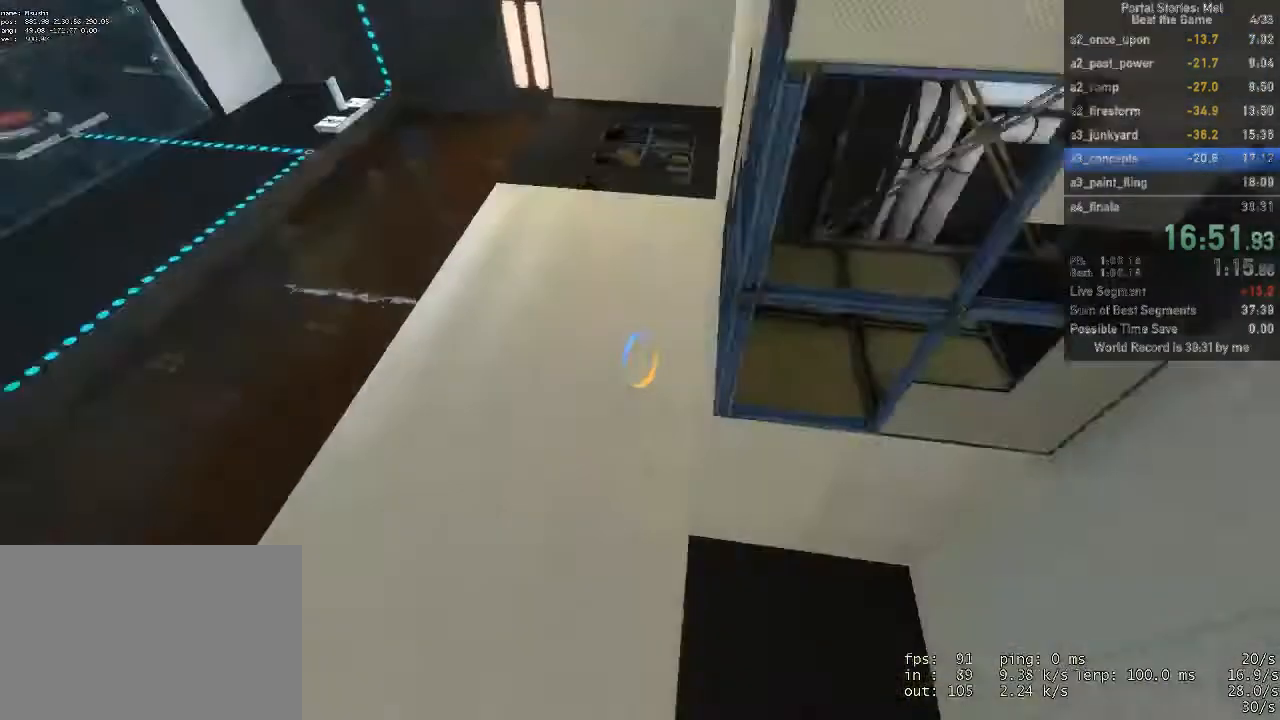
{"keys": ["a", "ctrl"], "mouse": [], "events": [[367, "mouse_right", "down"], [500, "mouse_right", "up"]]}
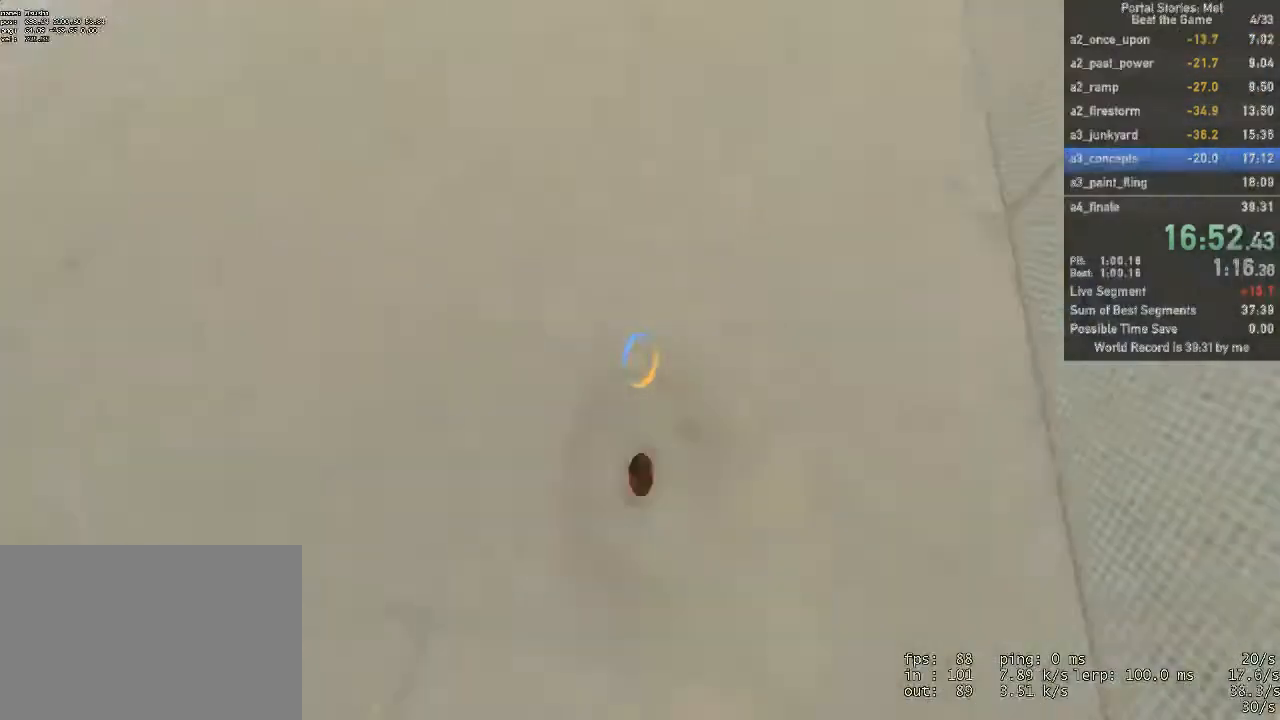
{"keys": ["ctrl", "d"], "mouse": []}